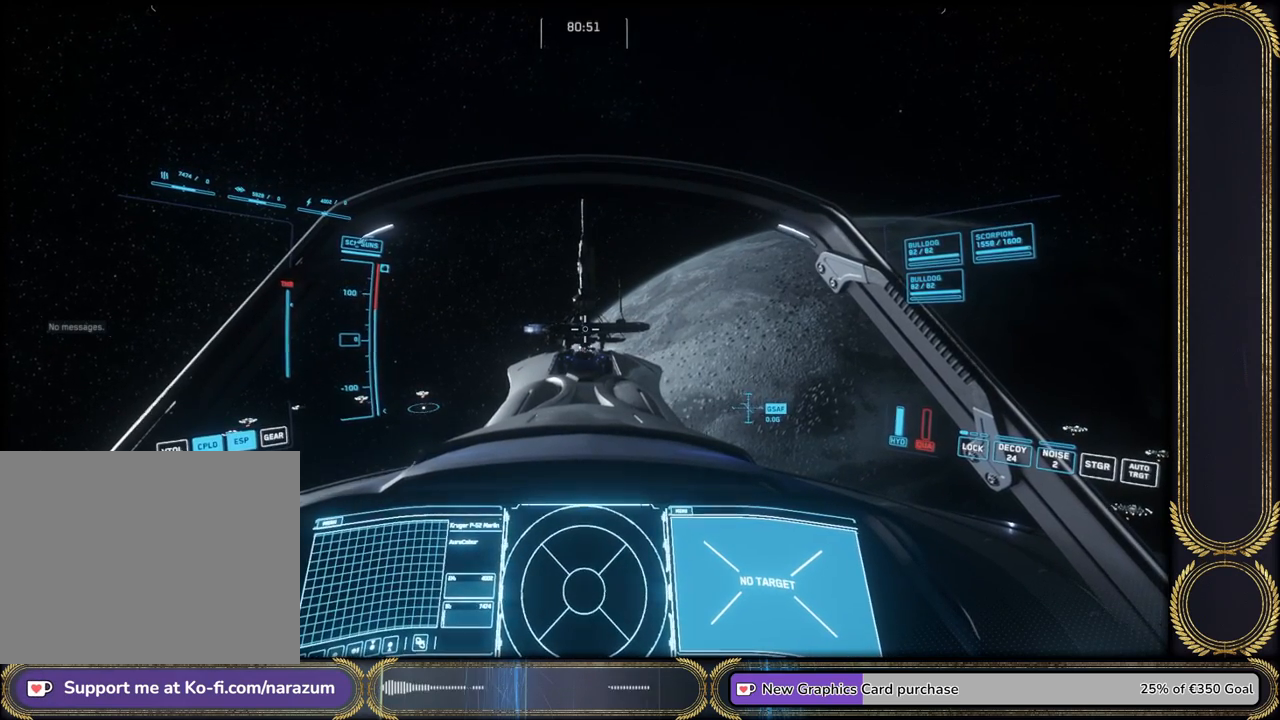
Gameplay with keyboard; each line is a JSON object with the keys held at the frame after it. "events" lists presses ("down") and releases ("up") of "a", "alt", "ctrl", "d", "e", "q", "s", "shift", "space", "tab", "w", "x" and "z" between this image and that frame as [ms after this image, input, new state], when the widget could be followed in between. No other keys are recorded. Mouse input is not recorded.
{"keys": ["a"], "events": [[167, "a", "down"]]}
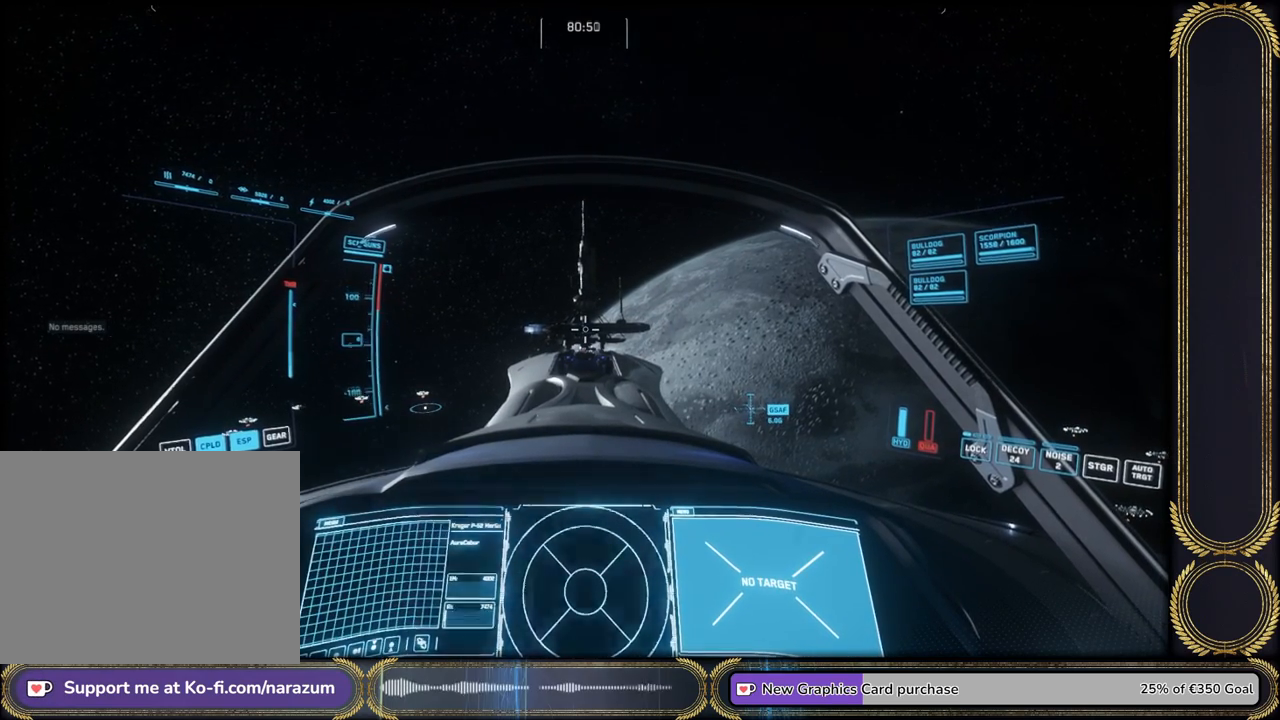
{"keys": ["a"], "events": []}
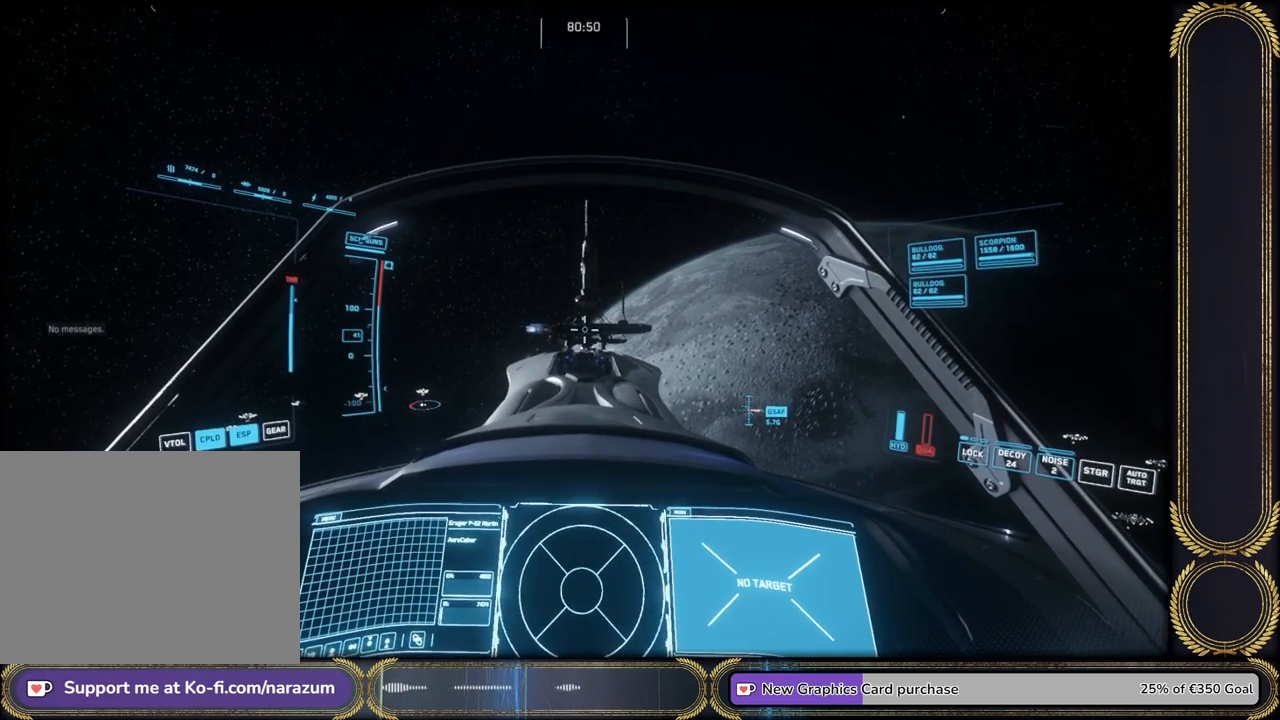
{"keys": ["a"], "events": []}
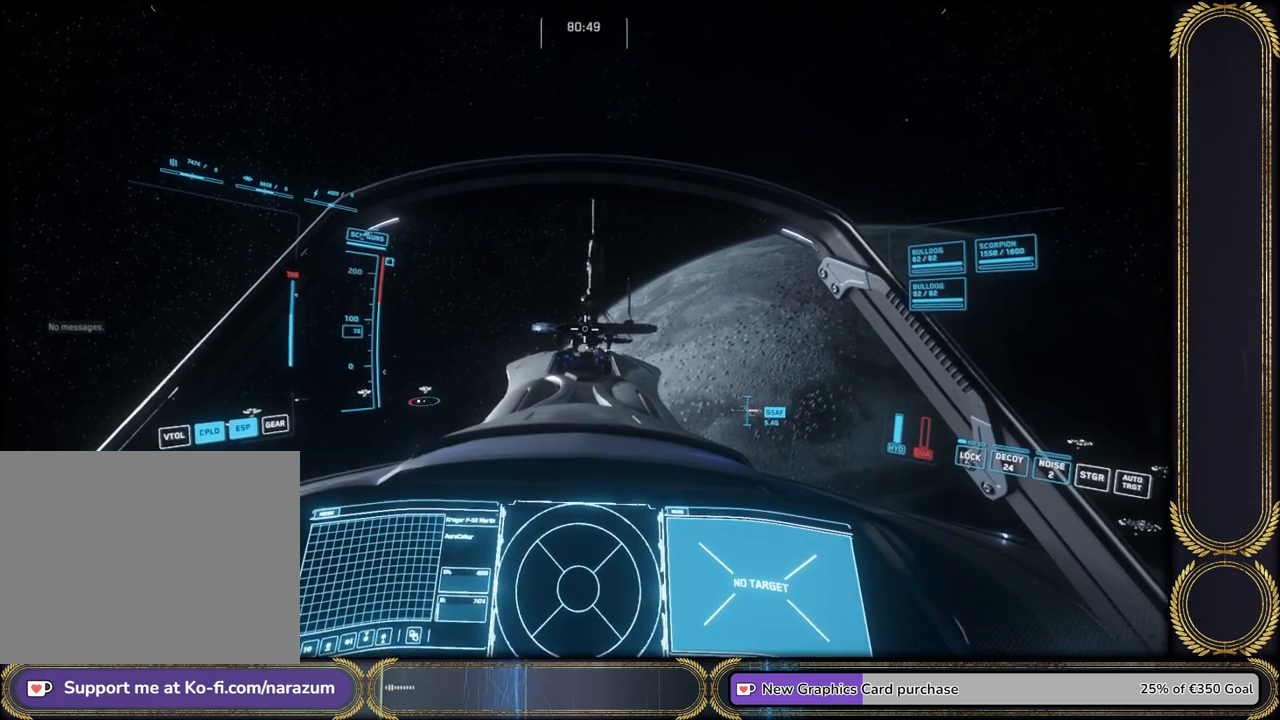
{"keys": [], "events": [[167, "a", "up"]]}
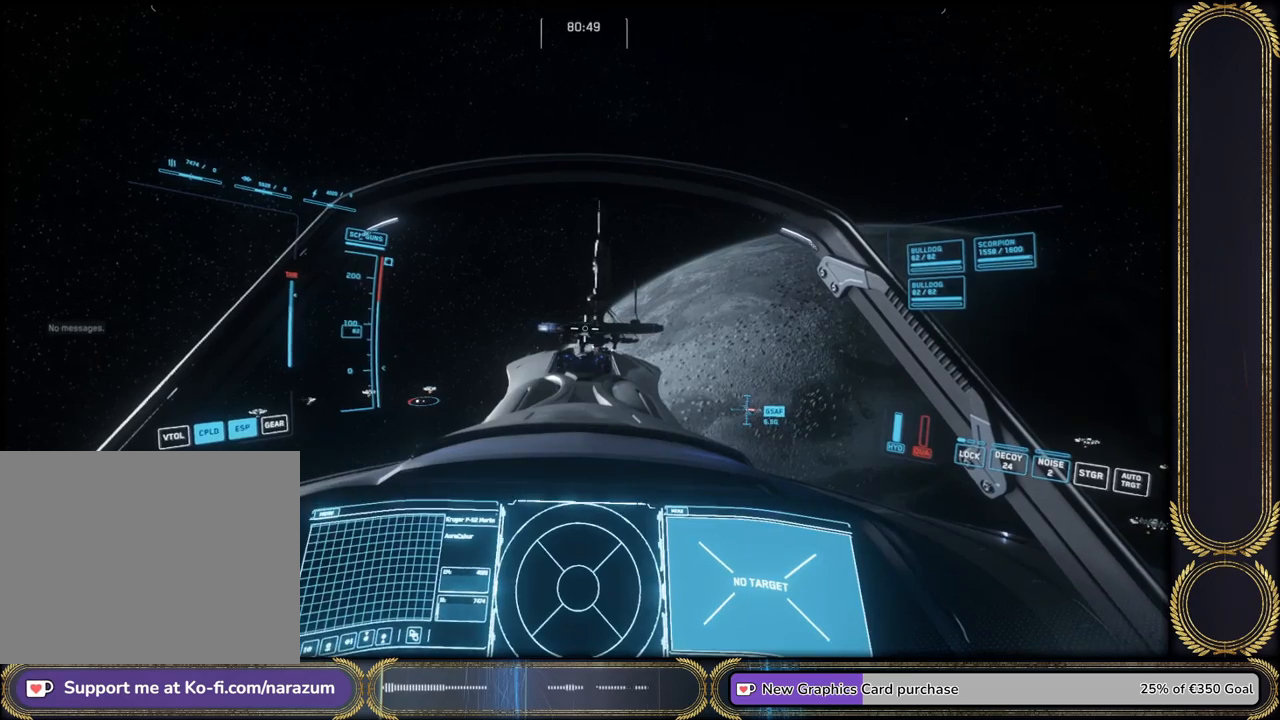
{"keys": [], "events": []}
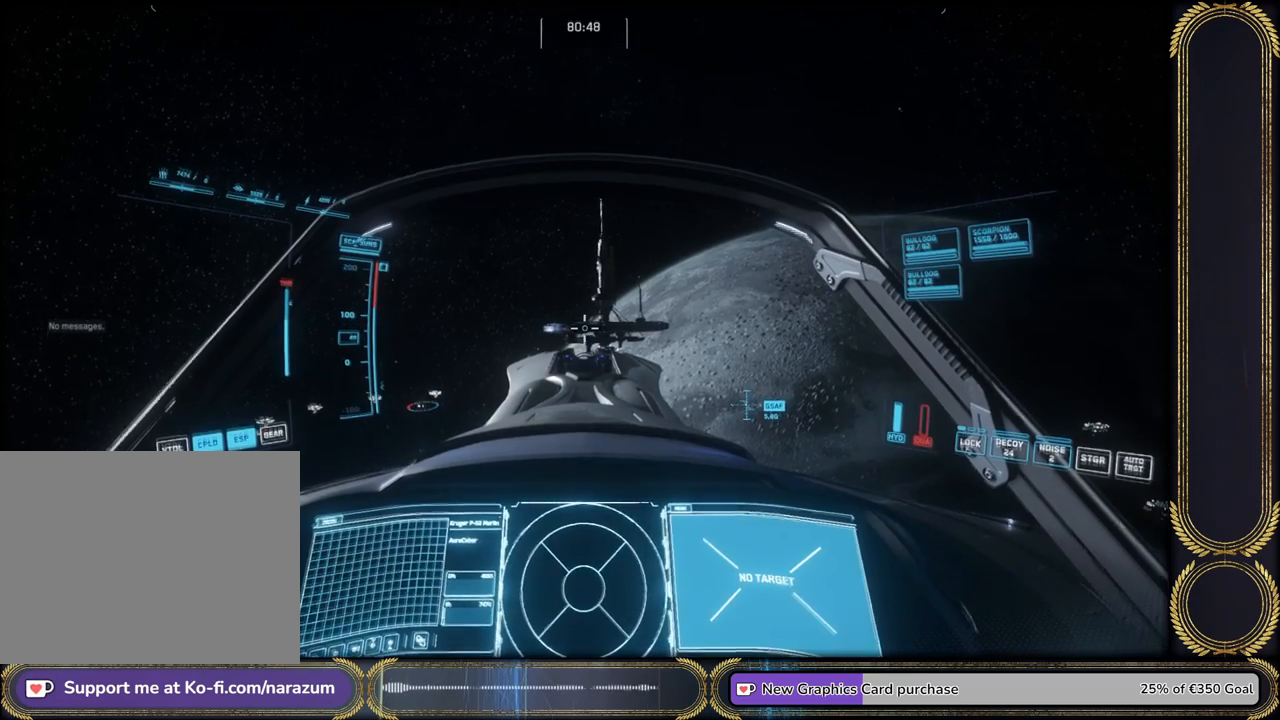
{"keys": ["d"], "events": [[234, "d", "down"]]}
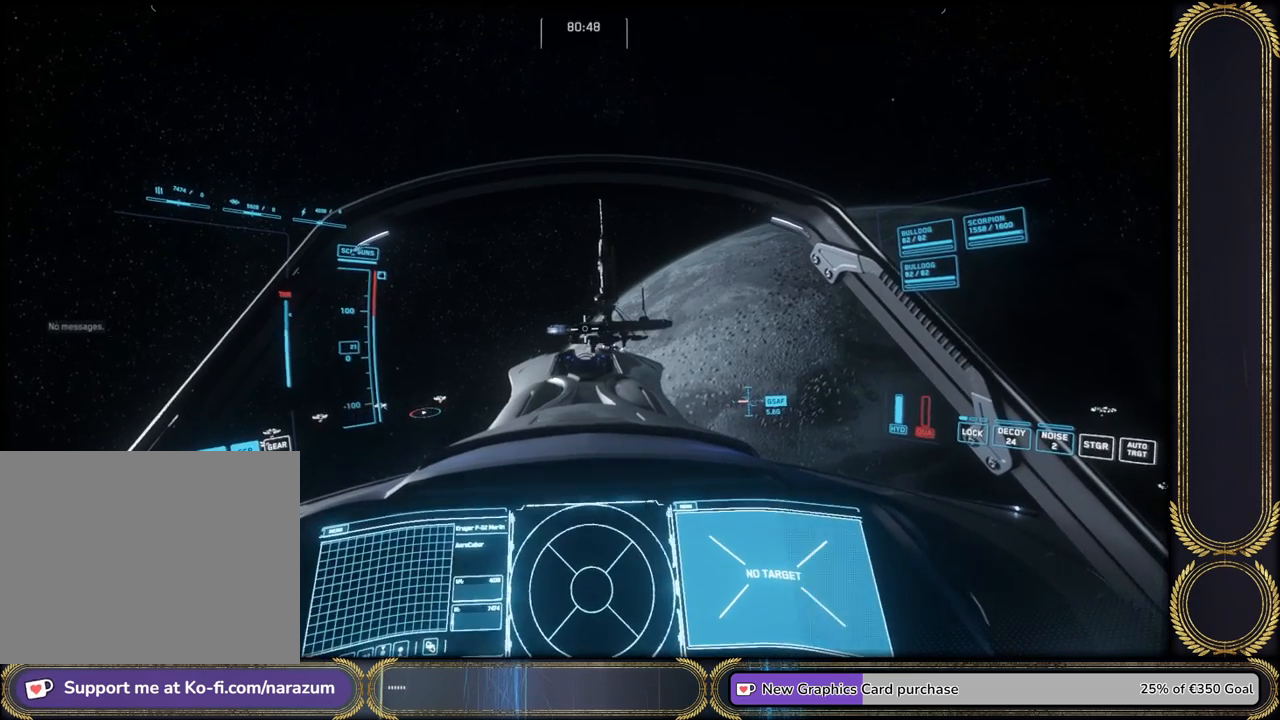
{"keys": ["d"], "events": []}
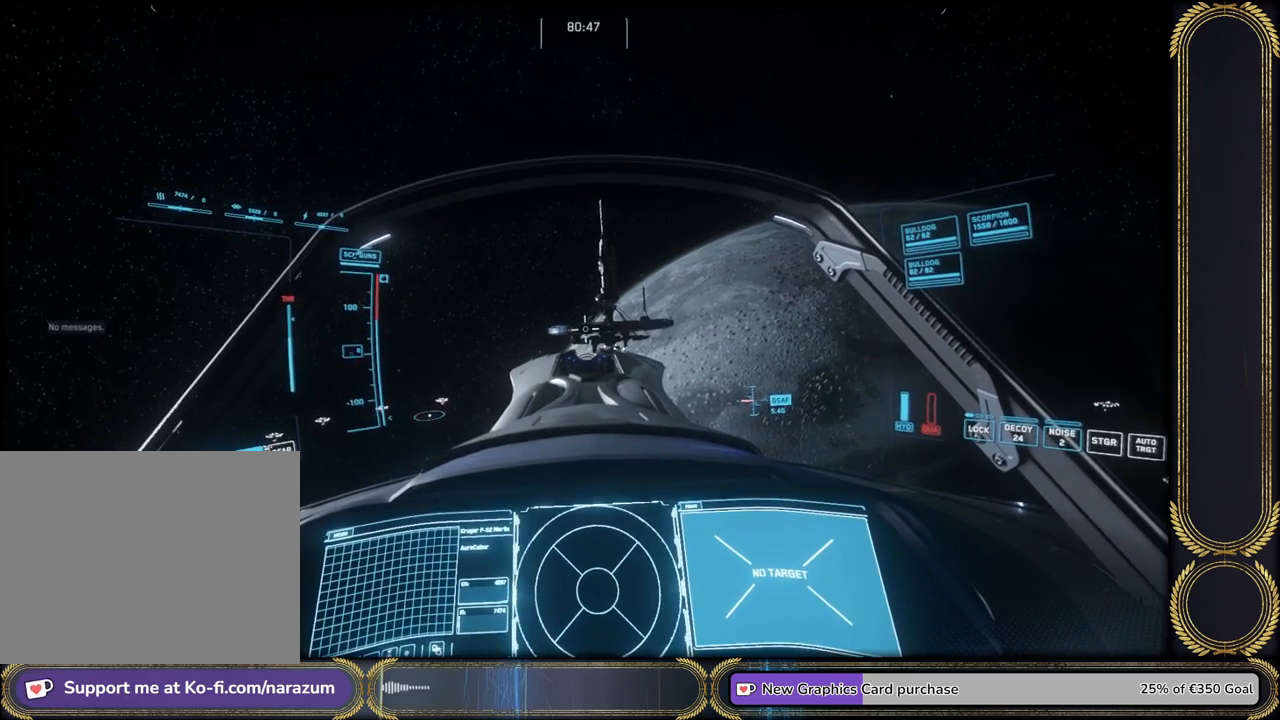
{"keys": ["d"], "events": []}
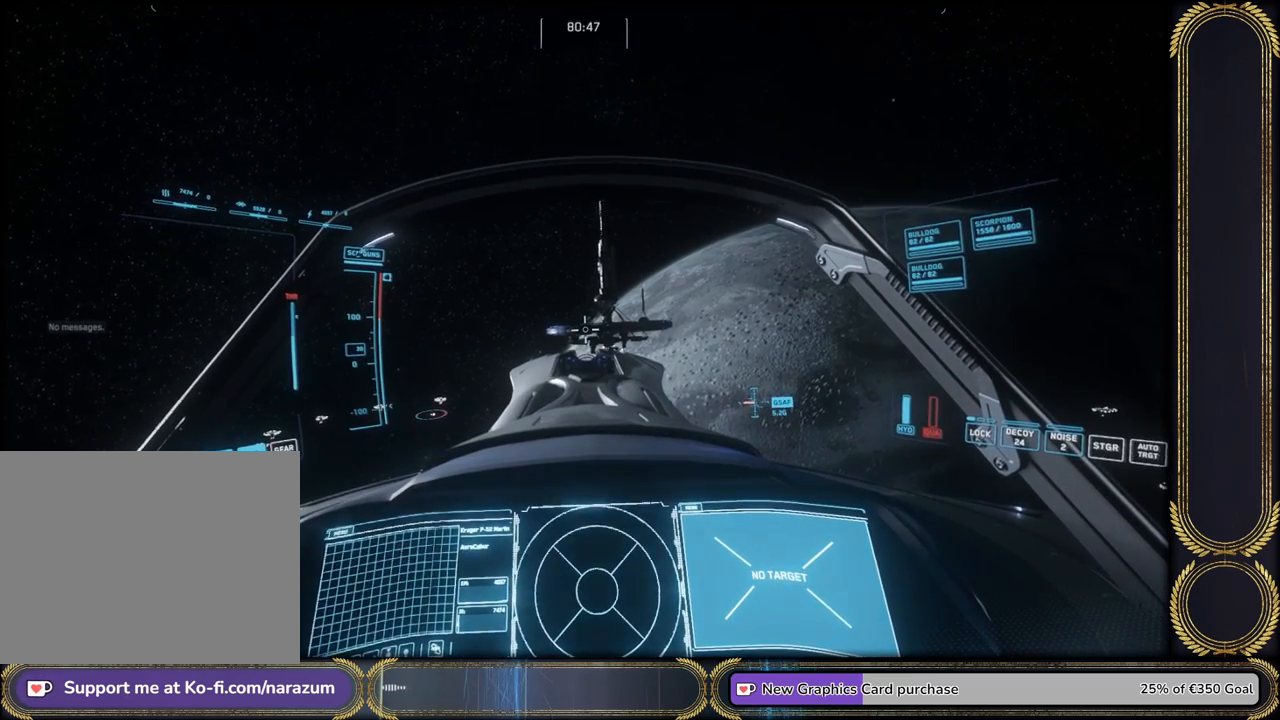
{"keys": [], "events": [[467, "d", "up"]]}